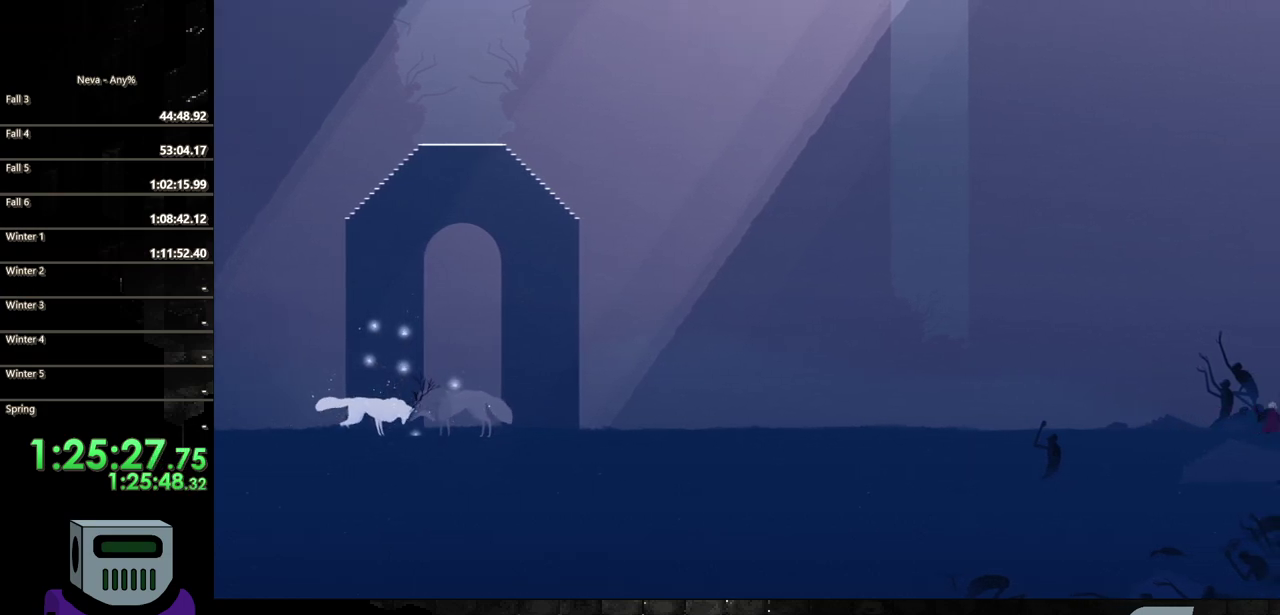
Gameplay with a controller (PlayStation layout); each line is a JSON object with the inputs held at the frame after it. "events" lists button and stick changes between this image and that frame as [ms after this image, input, new state], when the widget could be followed in between. Not read: L1 L3 R3 left_stick right_stick.
{"buttons": ["DPAD_RIGHT"], "events": []}
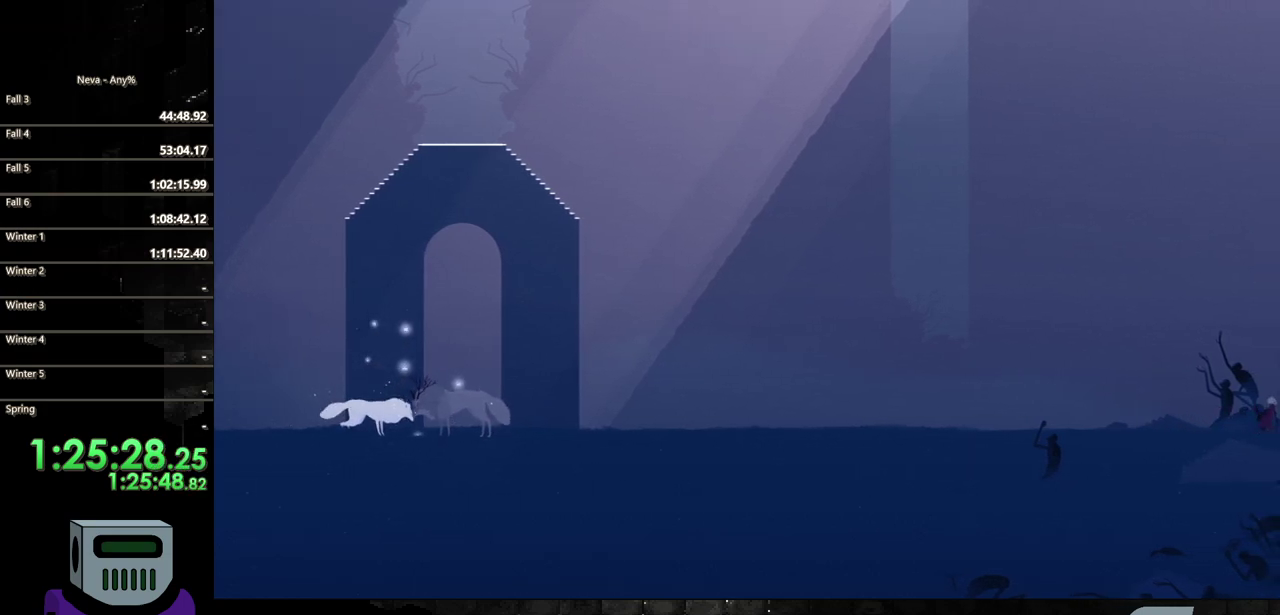
{"buttons": ["DPAD_RIGHT"], "events": []}
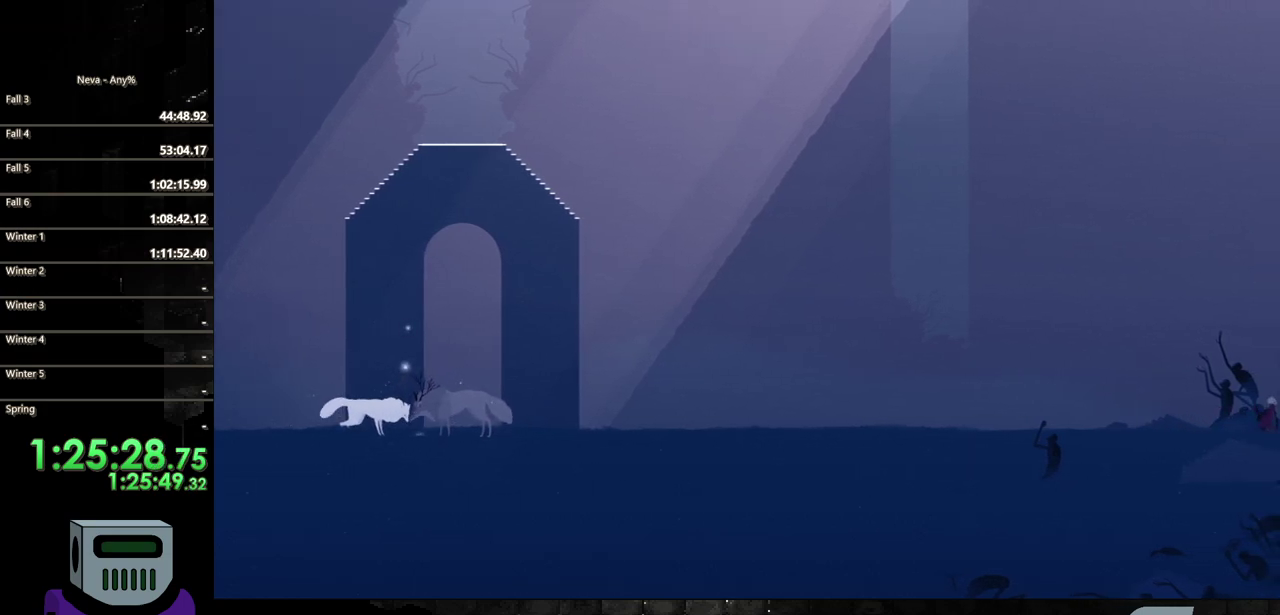
{"buttons": ["DPAD_RIGHT"], "events": []}
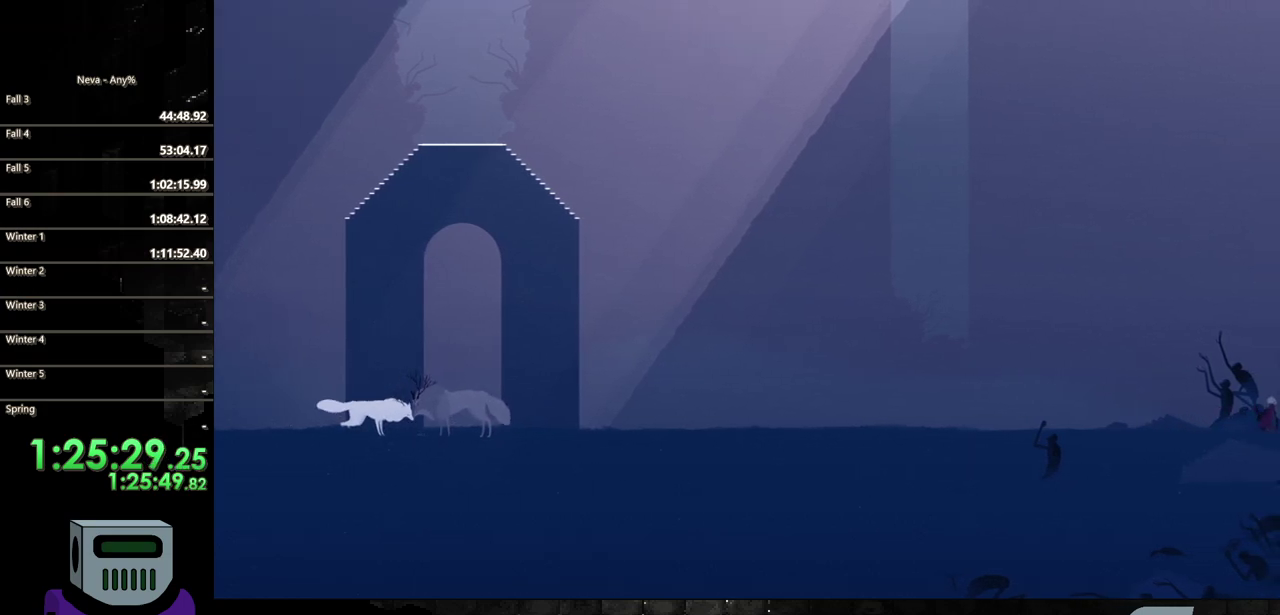
{"buttons": [], "events": [[233, "DPAD_RIGHT", "up"]]}
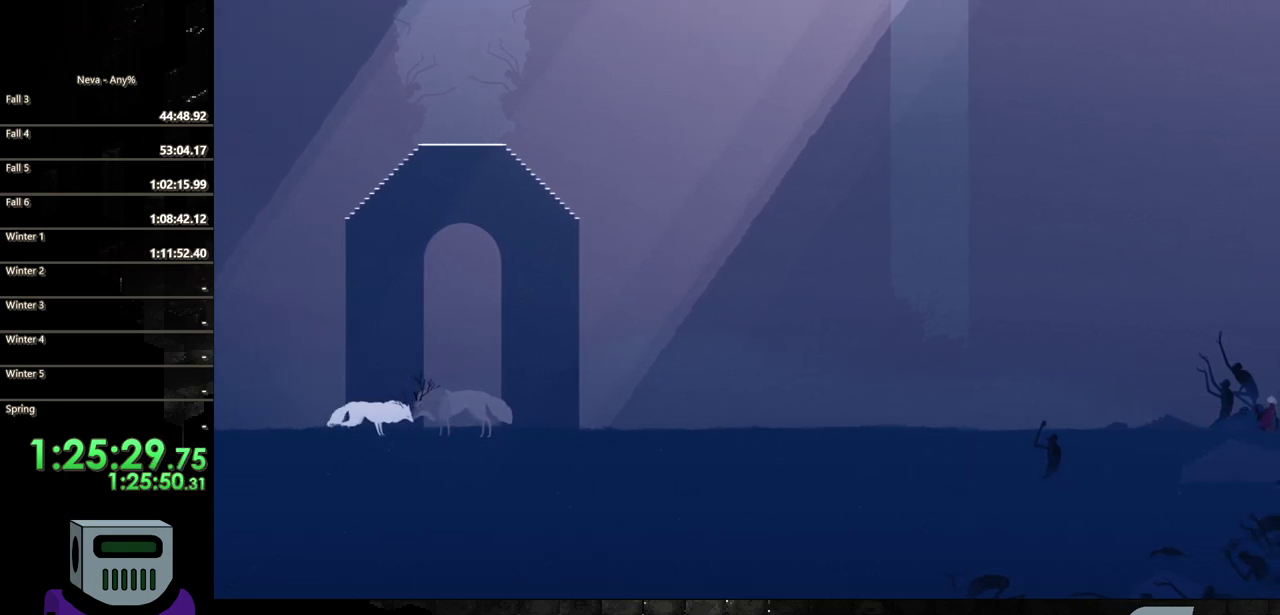
{"buttons": [], "events": []}
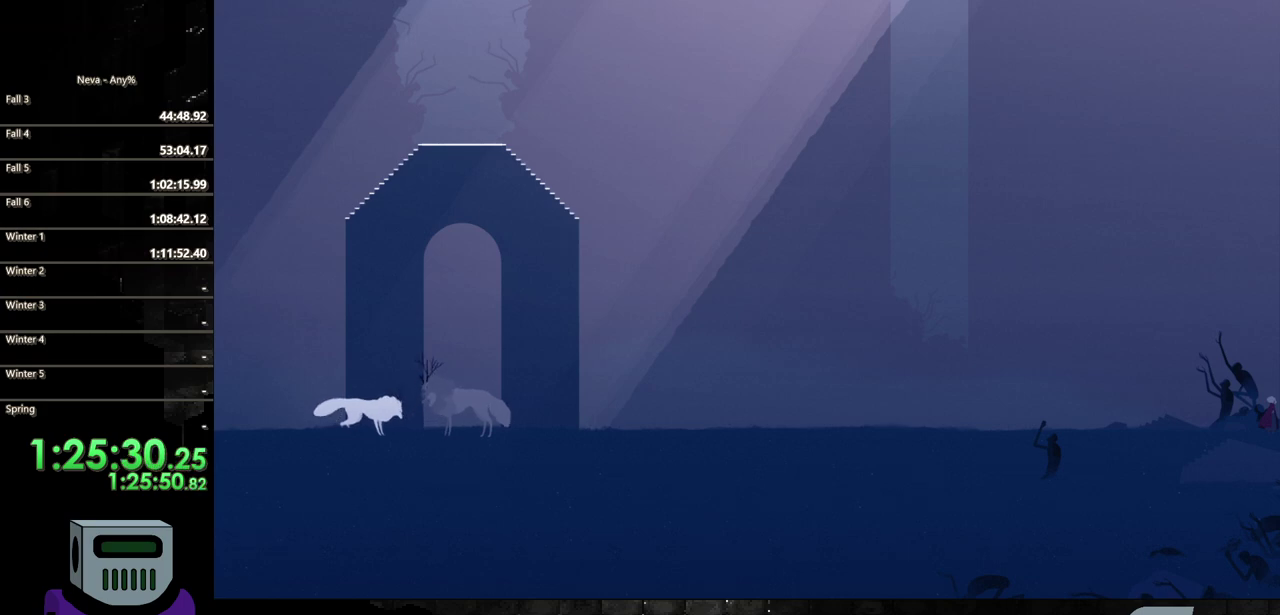
{"buttons": [], "events": []}
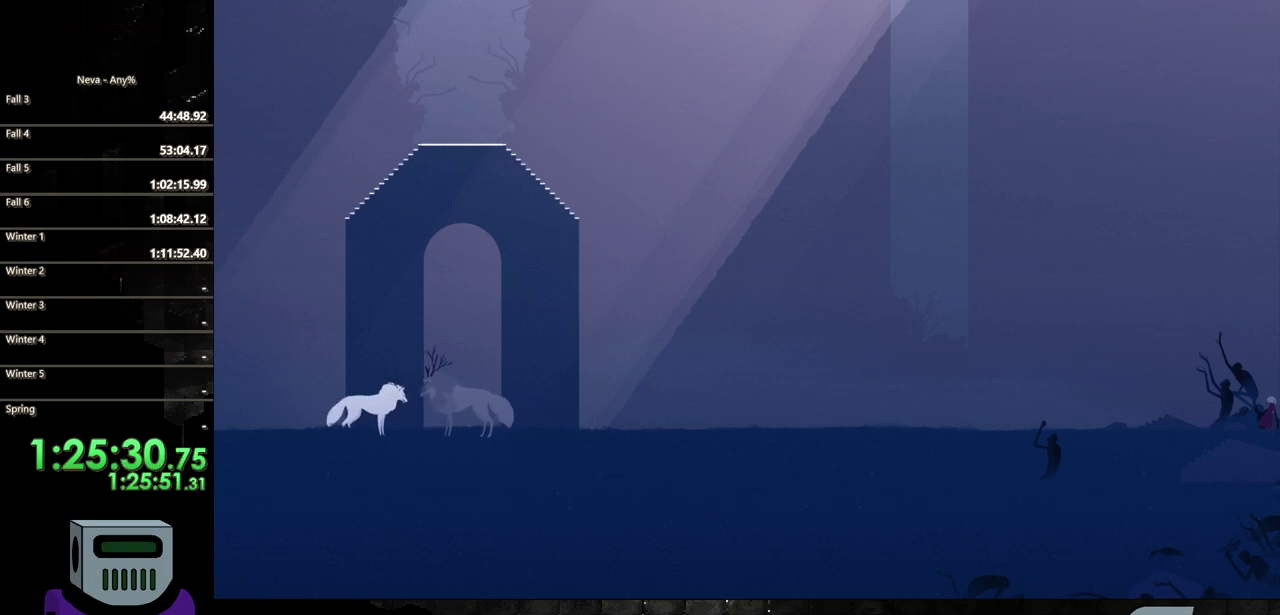
{"buttons": ["DPAD_RIGHT"], "events": [[167, "DPAD_RIGHT", "down"], [250, "TRIANGLE", "down"], [417, "TRIANGLE", "up"]]}
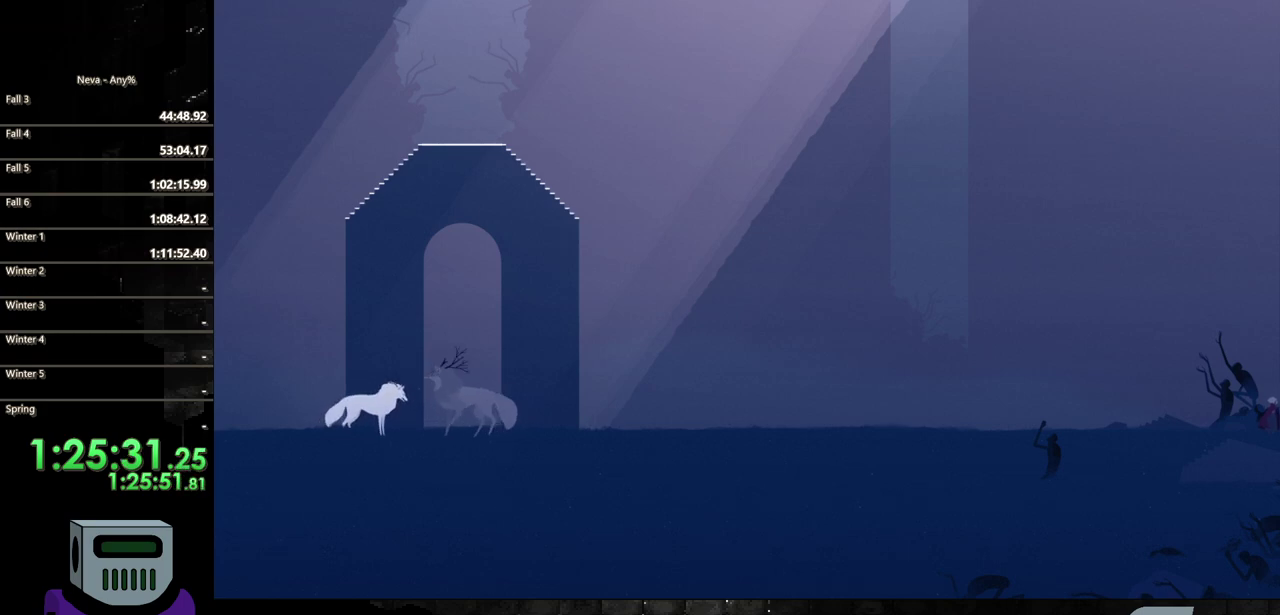
{"buttons": ["DPAD_RIGHT"], "events": [[300, "CIRCLE", "down"], [433, "CIRCLE", "up"]]}
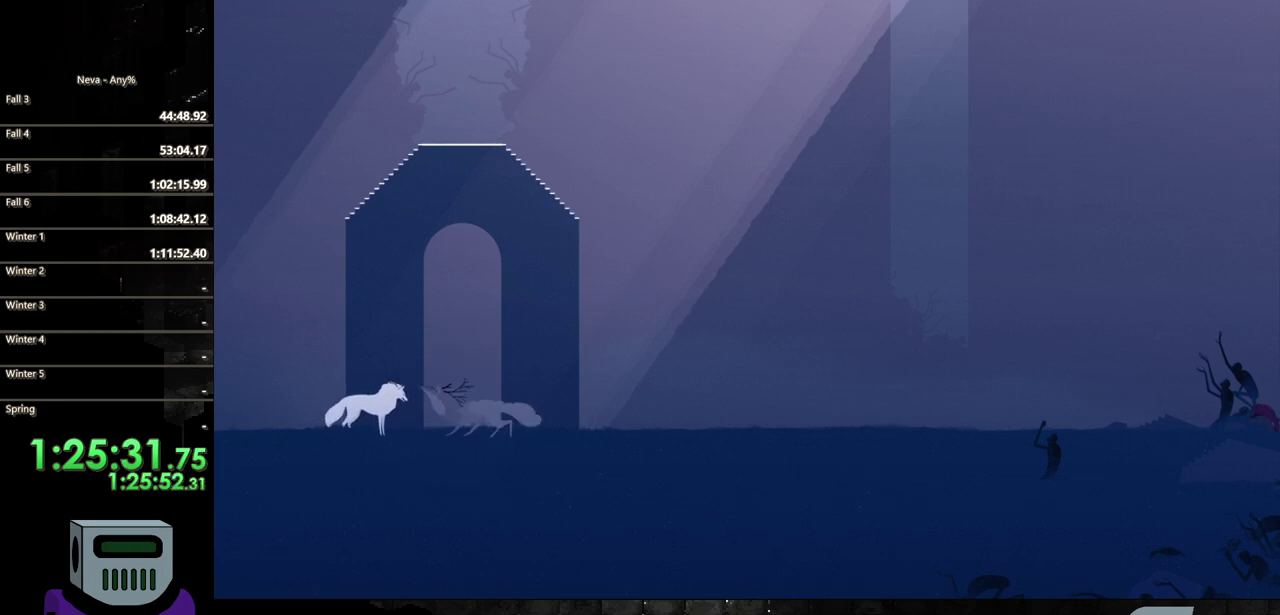
{"buttons": ["DPAD_RIGHT"], "events": []}
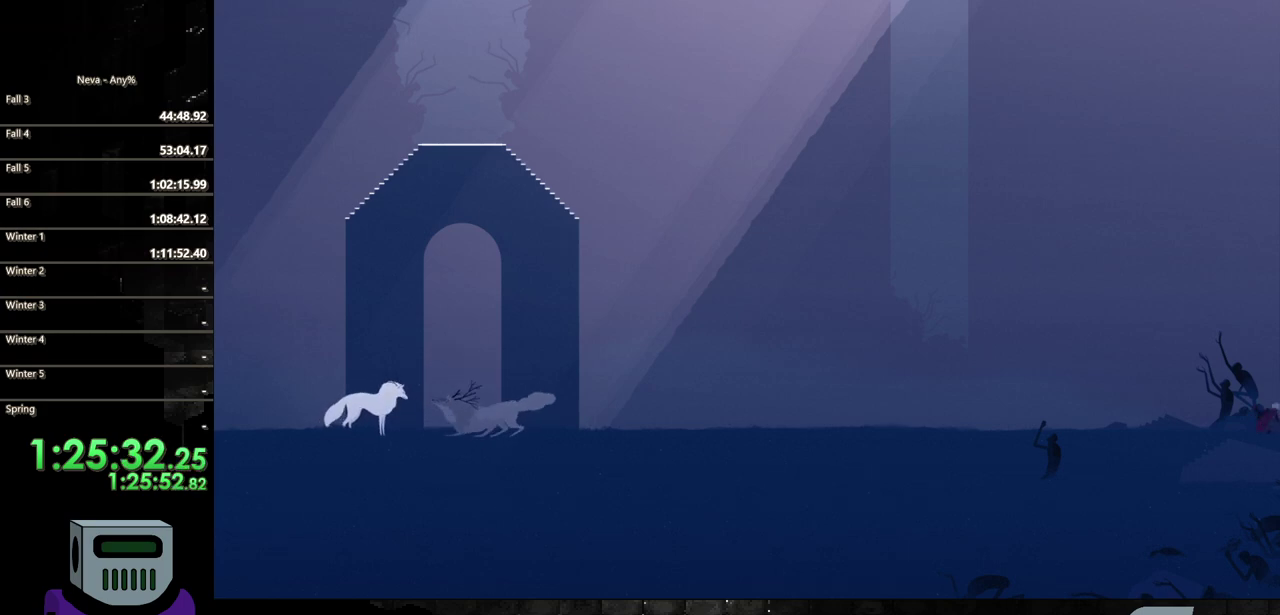
{"buttons": ["DPAD_RIGHT"], "events": []}
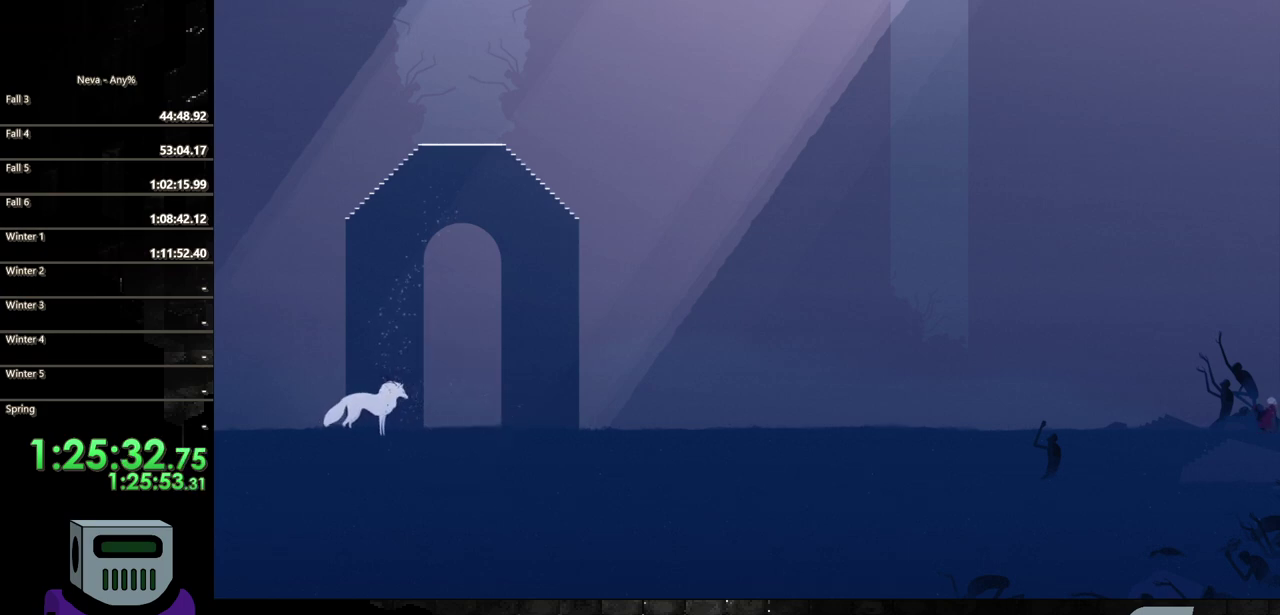
{"buttons": ["DPAD_RIGHT"], "events": [[200, "L2", "down"], [383, "L2", "up"]]}
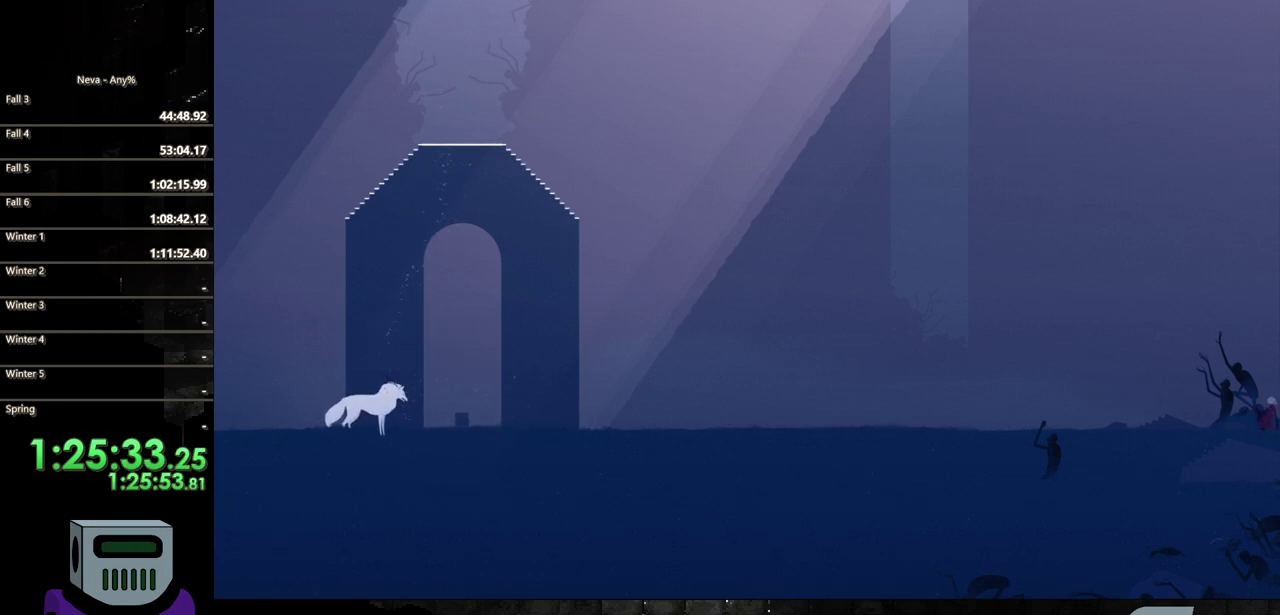
{"buttons": ["L2", "DPAD_RIGHT"], "events": [[367, "L2", "down"], [383, "CIRCLE", "down"], [450, "CIRCLE", "up"]]}
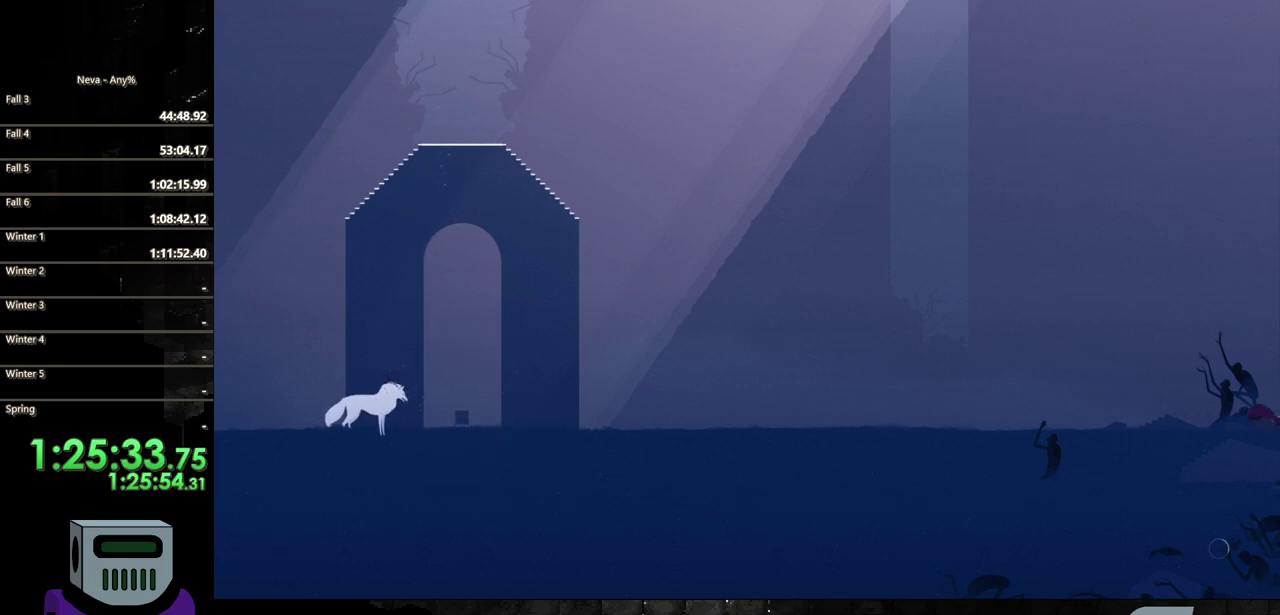
{"buttons": ["CIRCLE", "DPAD_LEFT"], "events": [[67, "L2", "up"], [167, "DPAD_DOWN", "down"], [167, "DPAD_RIGHT", "up"], [200, "DPAD_LEFT", "down"], [250, "DPAD_DOWN", "up"], [283, "CIRCLE", "down"], [417, "CIRCLE", "up"], [483, "CIRCLE", "down"]]}
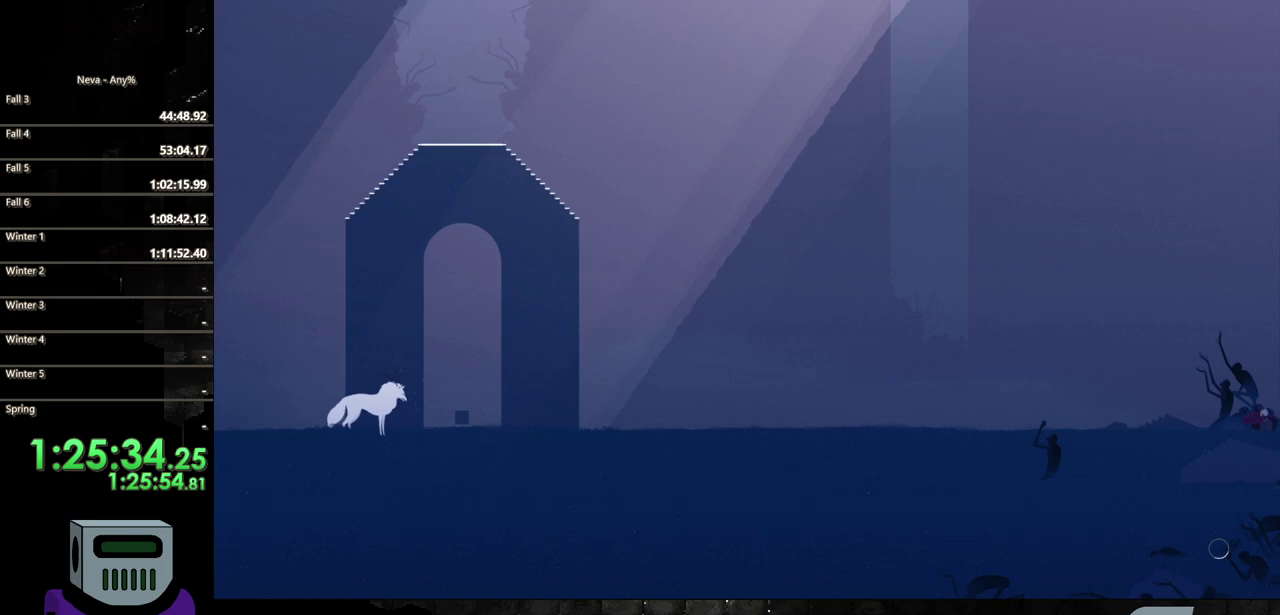
{"buttons": ["CIRCLE", "L2", "DPAD_LEFT"], "events": [[17, "L2", "down"], [133, "CIRCLE", "up"], [217, "L2", "up"], [250, "CIRCLE", "down"], [283, "L2", "down"], [367, "CIRCLE", "up"], [450, "CIRCLE", "down"]]}
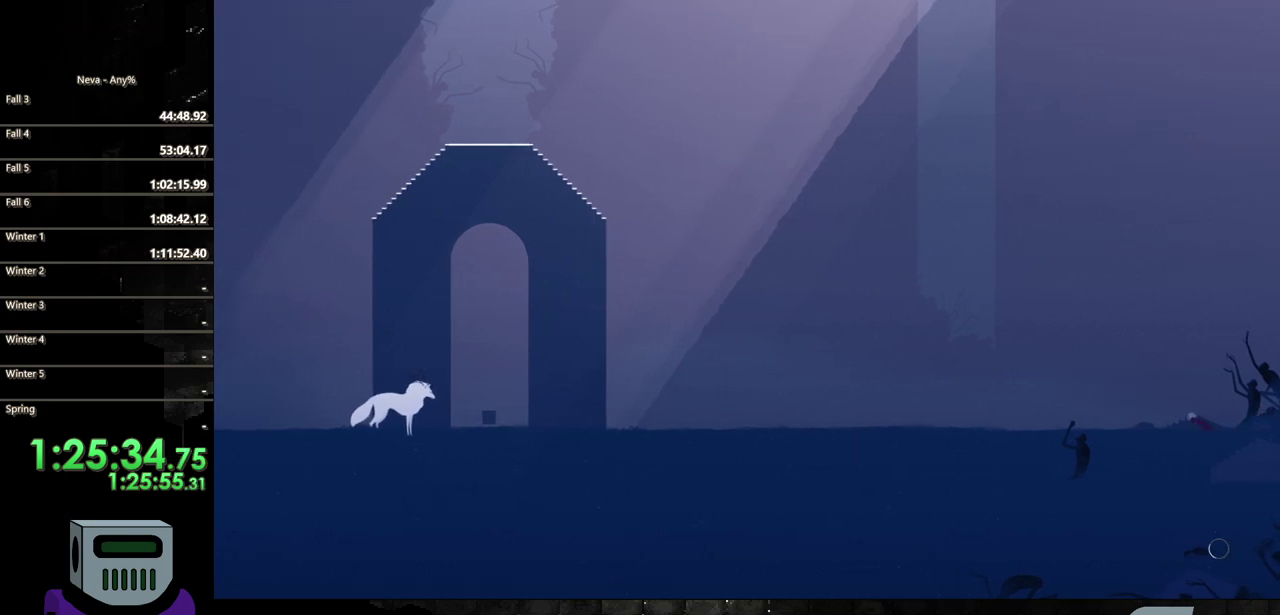
{"buttons": ["DPAD_LEFT"], "events": [[50, "CIRCLE", "up"], [133, "CIRCLE", "down"], [250, "CIRCLE", "up"], [267, "L2", "up"], [317, "CIRCLE", "down"], [467, "CIRCLE", "up"]]}
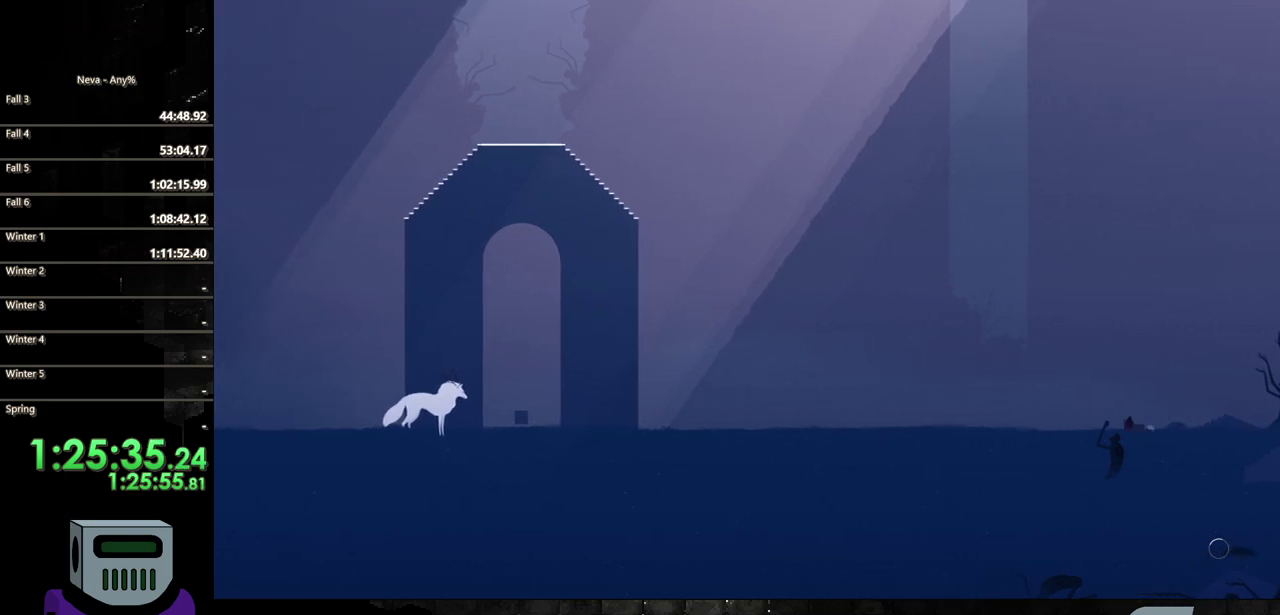
{"buttons": ["CROSS", "CIRCLE", "L2", "DPAD_LEFT"], "events": [[17, "CIRCLE", "down"], [117, "CIRCLE", "up"], [167, "L2", "down"], [200, "CIRCLE", "down"], [300, "CIRCLE", "up"], [367, "CIRCLE", "down"], [383, "CROSS", "down"]]}
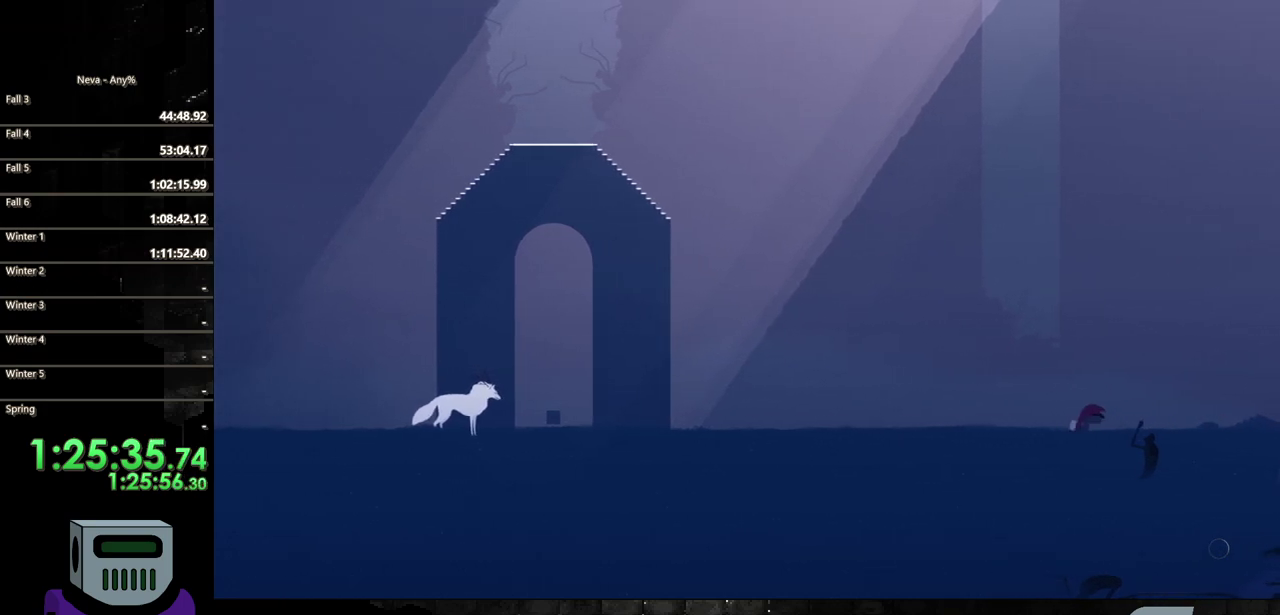
{"buttons": ["CROSS", "DPAD_LEFT"], "events": [[17, "CIRCLE", "up"], [67, "CROSS", "up"], [150, "CROSS", "down"], [300, "L2", "up"], [317, "CROSS", "up"], [450, "CROSS", "down"]]}
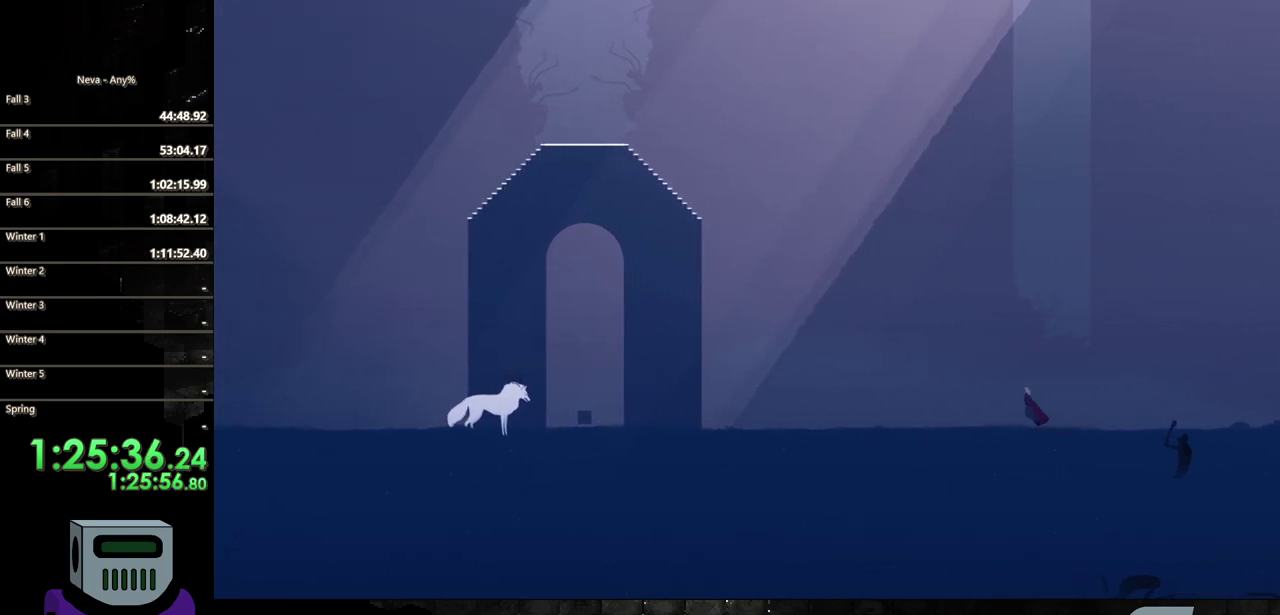
{"buttons": ["DPAD_LEFT"], "events": [[117, "CROSS", "up"], [300, "CIRCLE", "down"], [433, "CIRCLE", "up"]]}
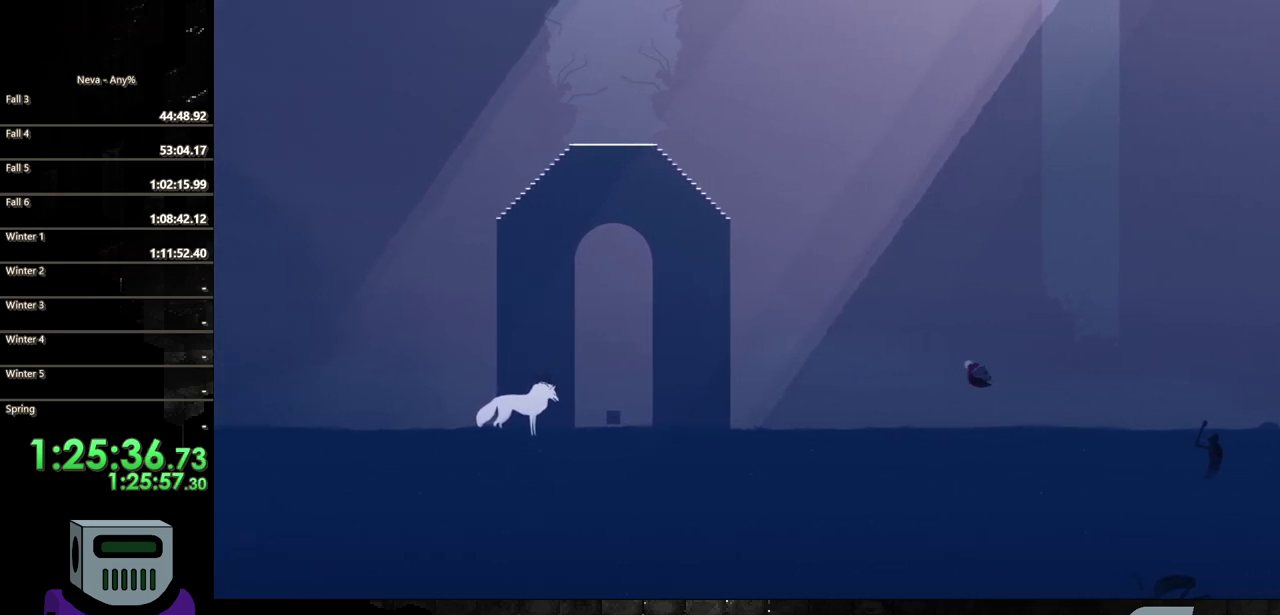
{"buttons": ["DPAD_LEFT"], "events": [[17, "CIRCLE", "down"], [150, "CIRCLE", "up"]]}
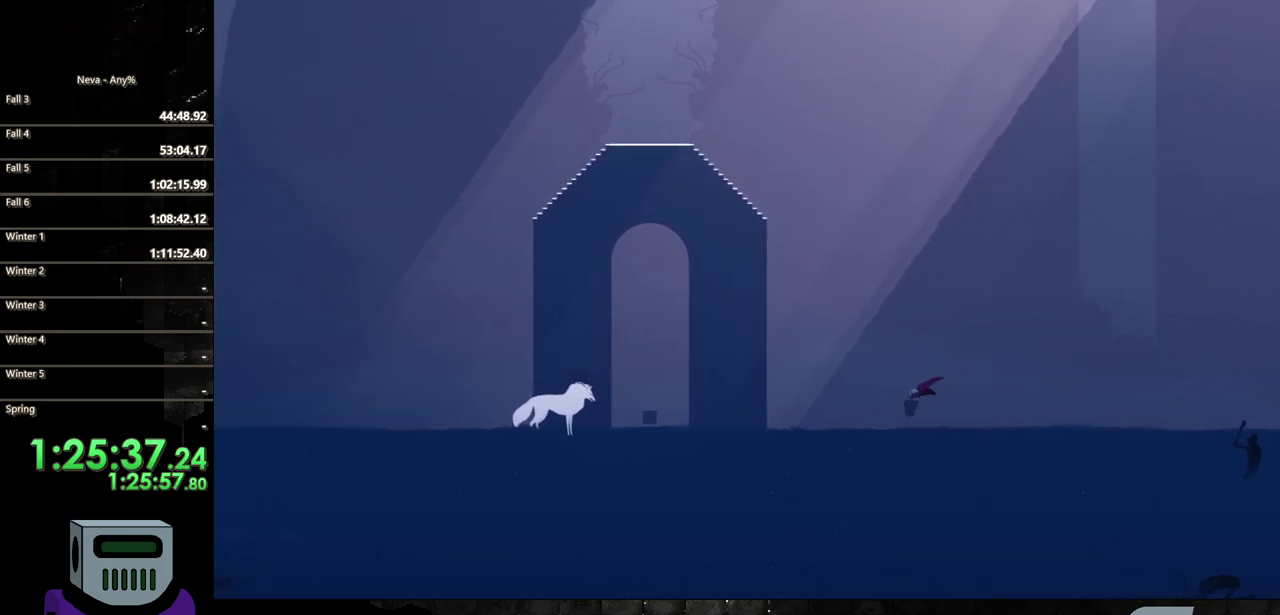
{"buttons": ["CIRCLE", "DPAD_LEFT"], "events": [[150, "CROSS", "down"], [267, "CIRCLE", "down"], [283, "CROSS", "up"]]}
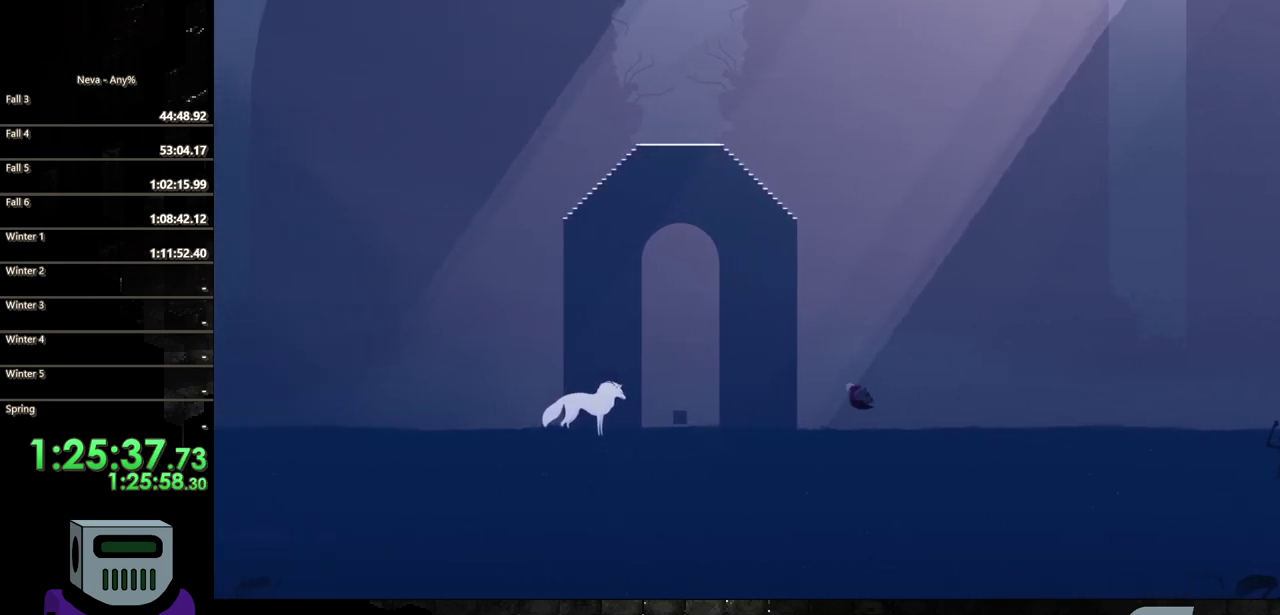
{"buttons": ["DPAD_LEFT"], "events": [[50, "CIRCLE", "up"]]}
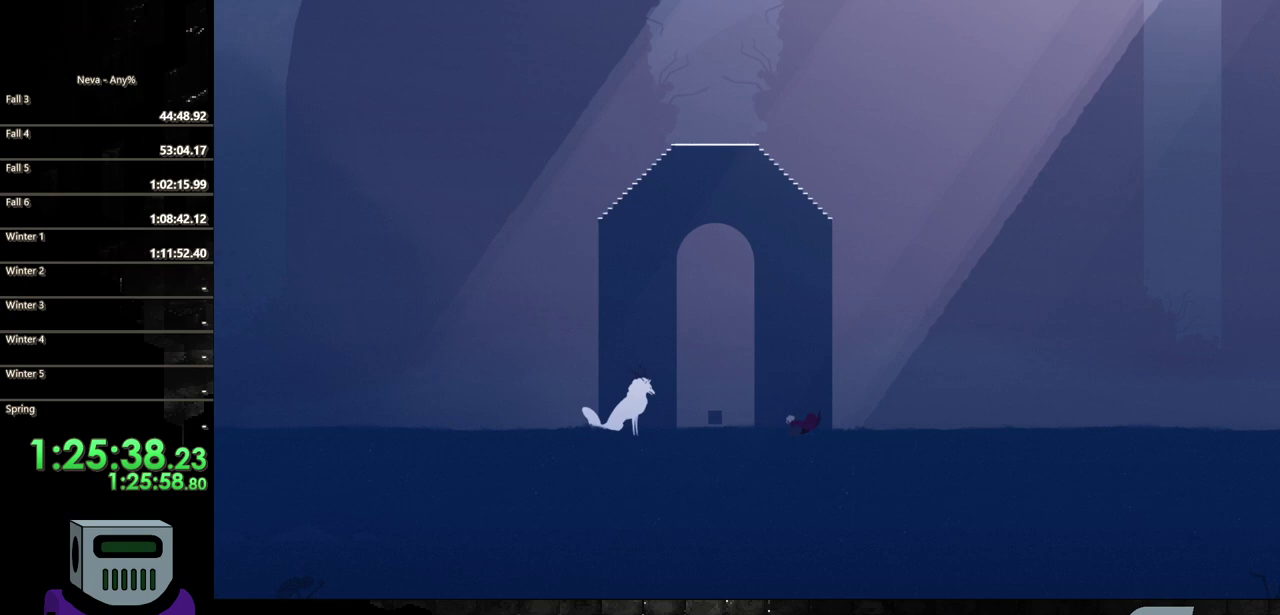
{"buttons": ["DPAD_LEFT"], "events": []}
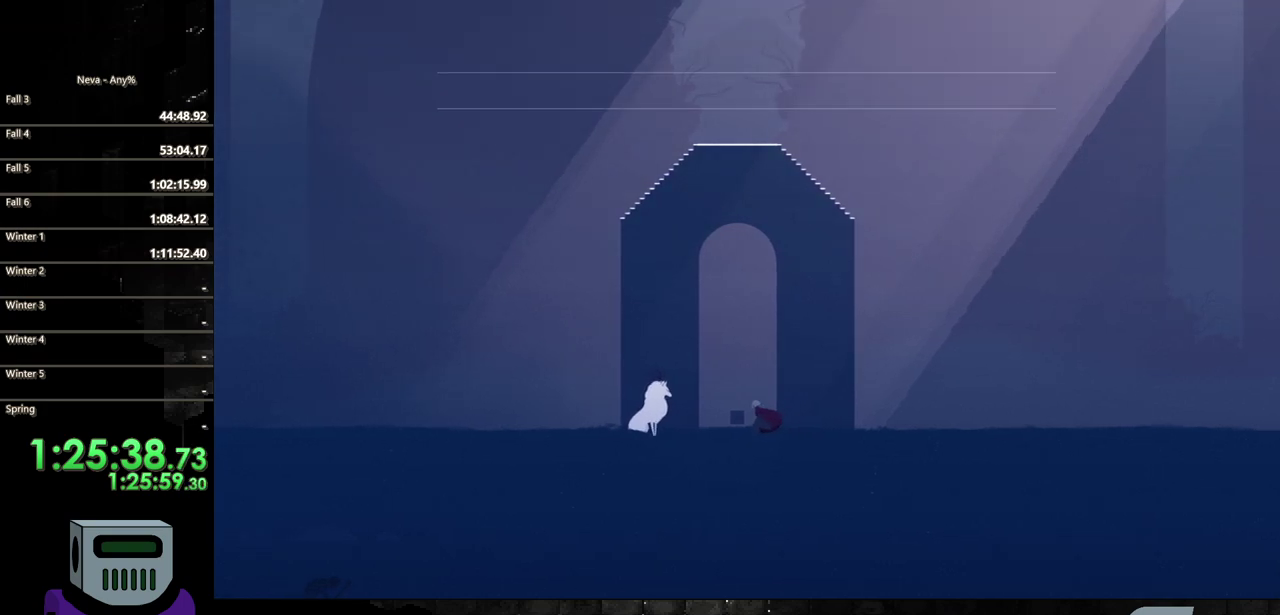
{"buttons": [], "events": [[200, "SQUARE", "down"], [217, "DPAD_LEFT", "up"], [300, "SQUARE", "up"], [367, "SQUARE", "down"], [450, "SQUARE", "up"]]}
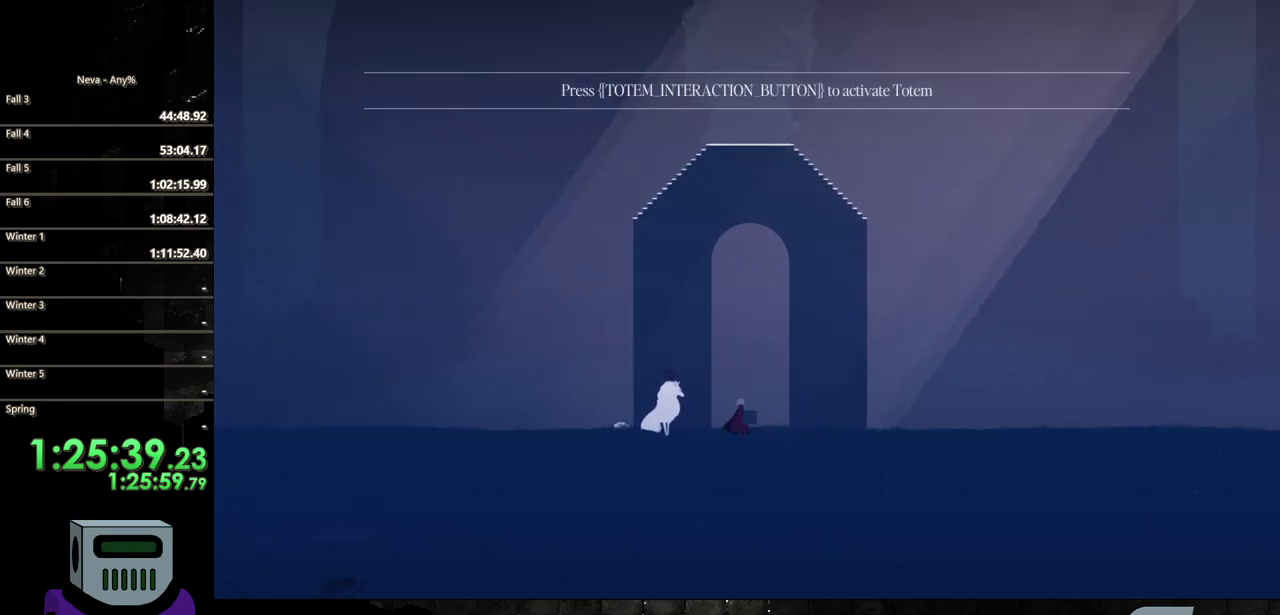
{"buttons": [], "events": [[50, "SQUARE", "down"], [150, "SQUARE", "up"], [250, "SQUARE", "down"], [350, "SQUARE", "up"]]}
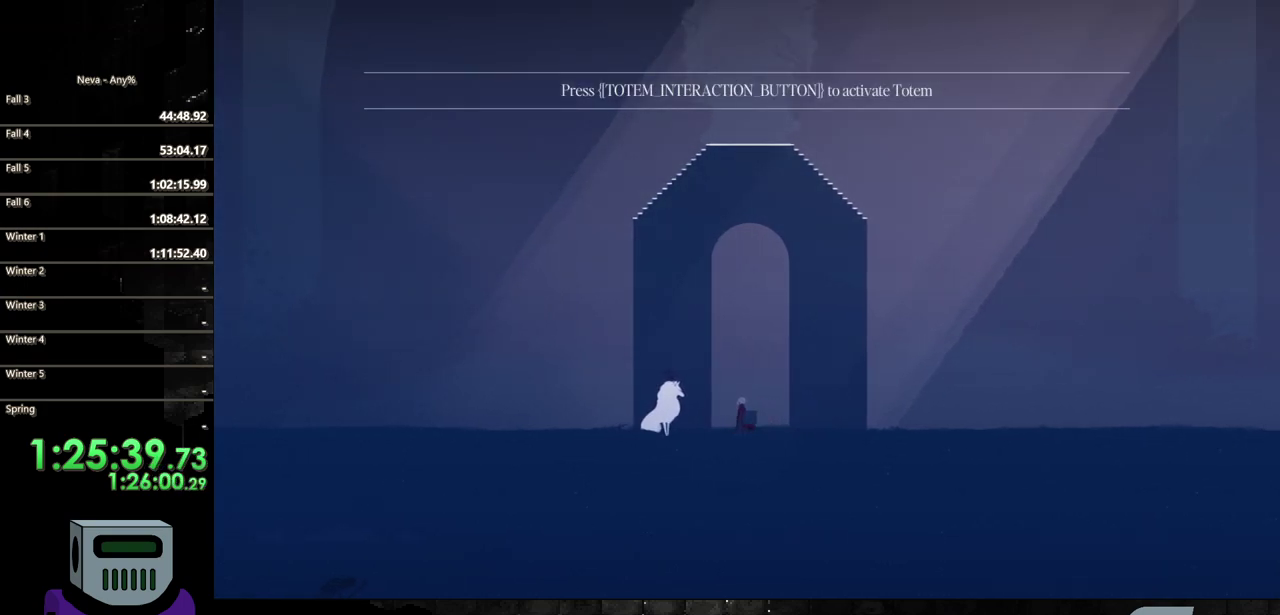
{"buttons": ["SQUARE"], "events": [[150, "DPAD_RIGHT", "down"], [233, "SQUARE", "down"], [267, "DPAD_RIGHT", "up"], [350, "SQUARE", "up"], [417, "SQUARE", "down"]]}
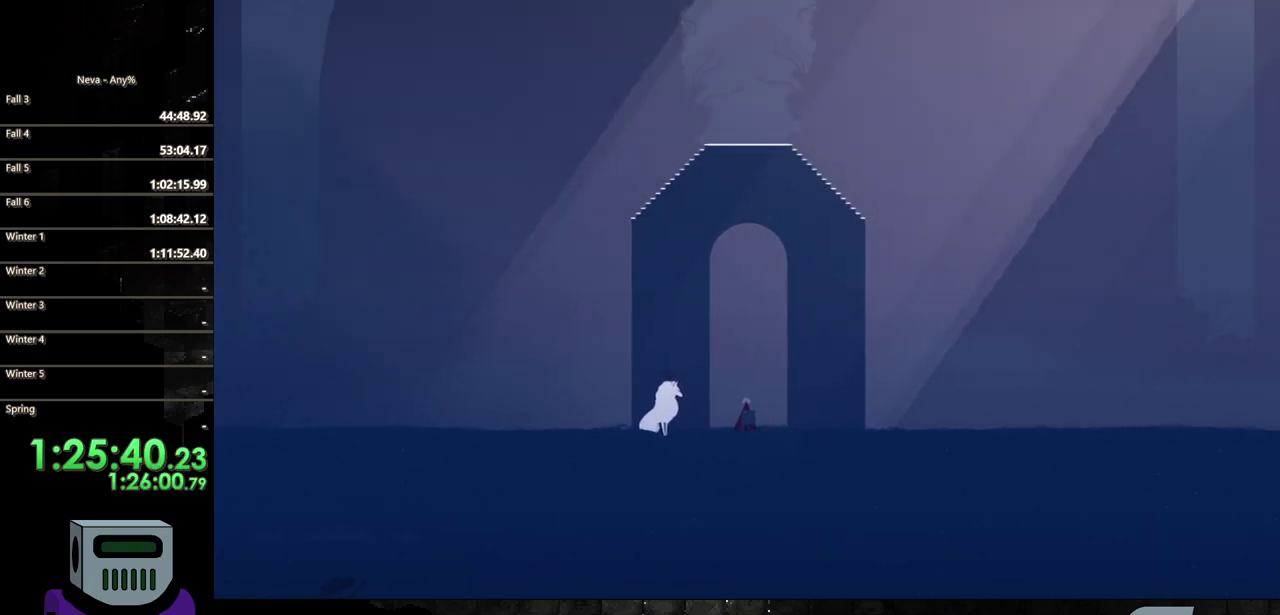
{"buttons": [], "events": [[17, "SQUARE", "up"]]}
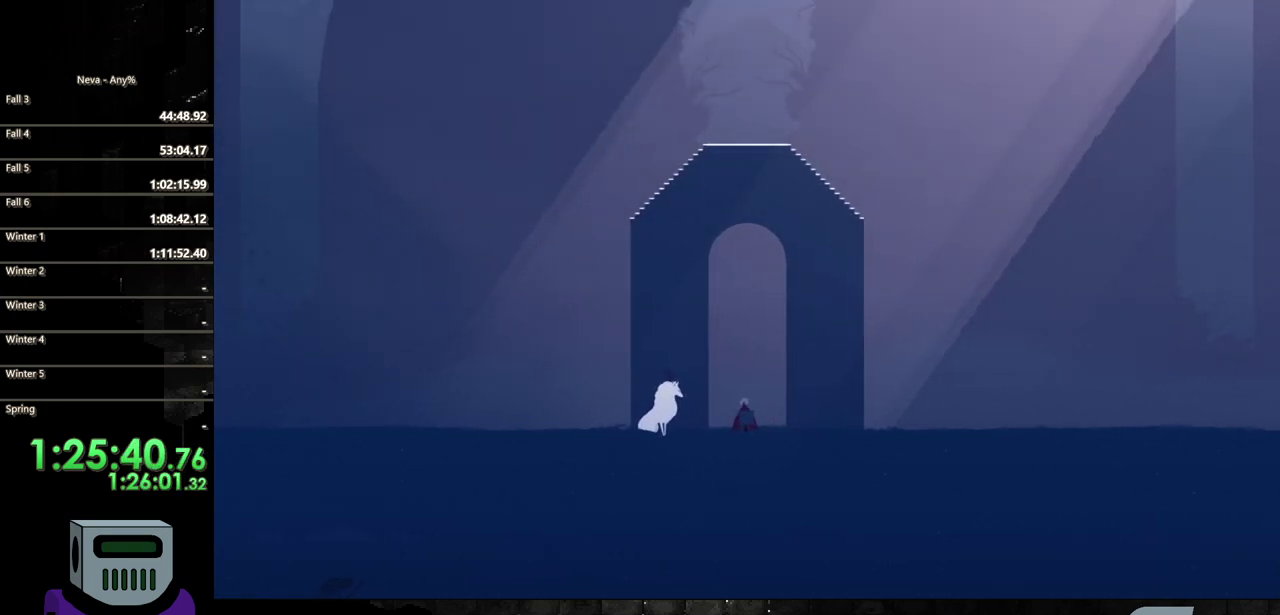
{"buttons": [], "events": []}
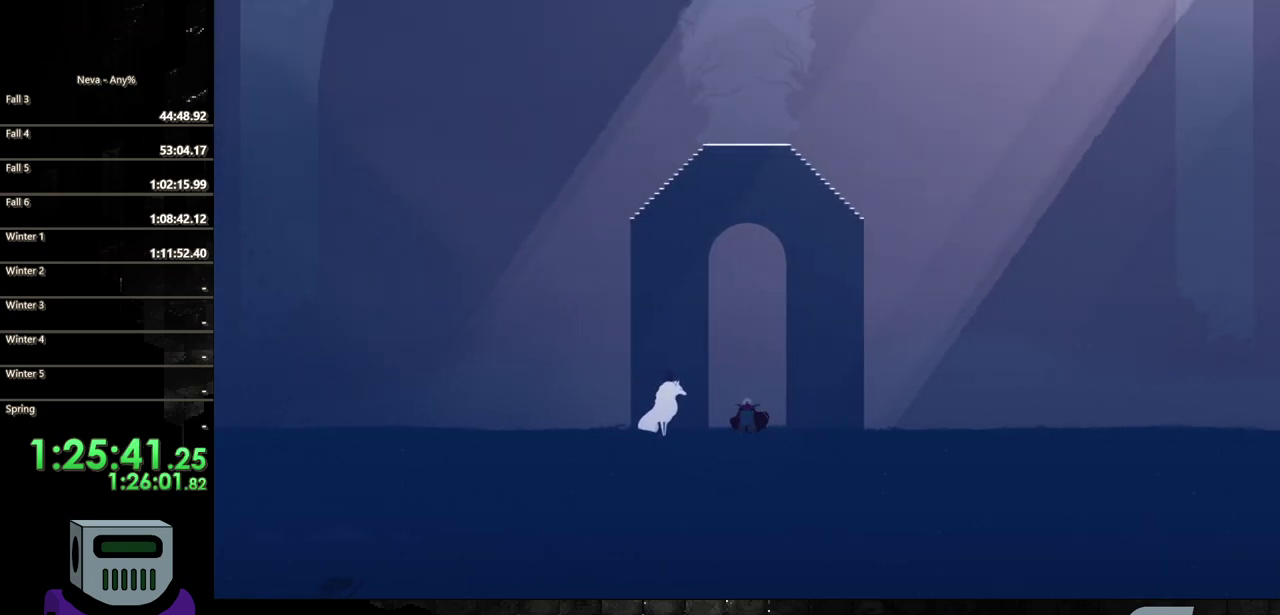
{"buttons": [], "events": []}
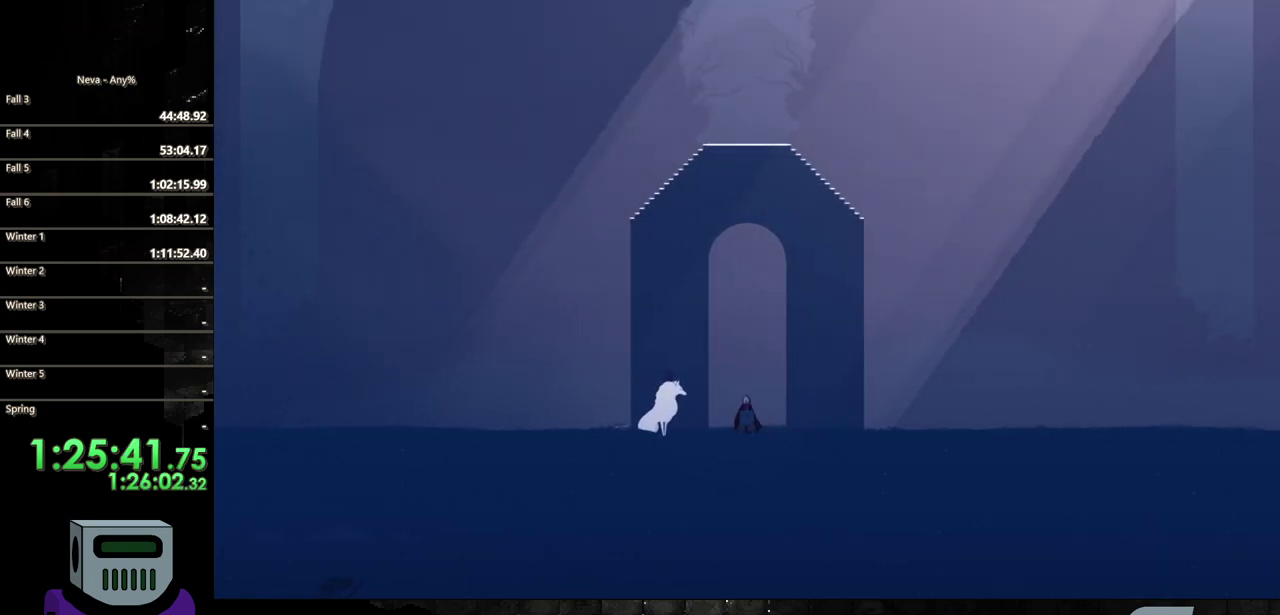
{"buttons": [], "events": []}
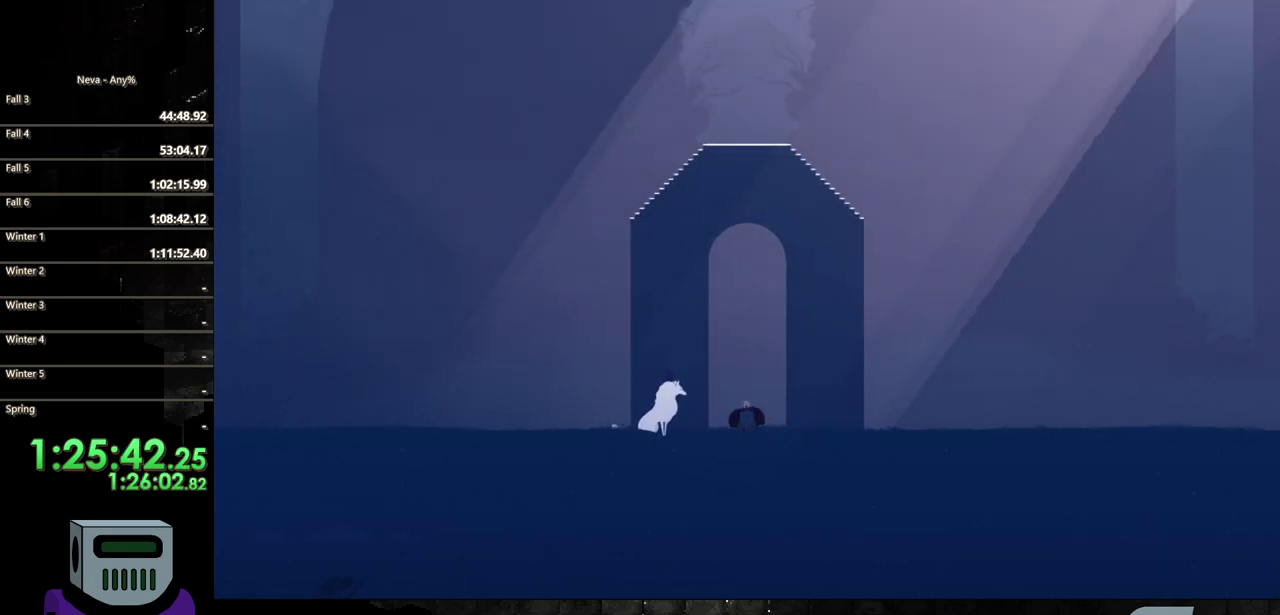
{"buttons": [], "events": []}